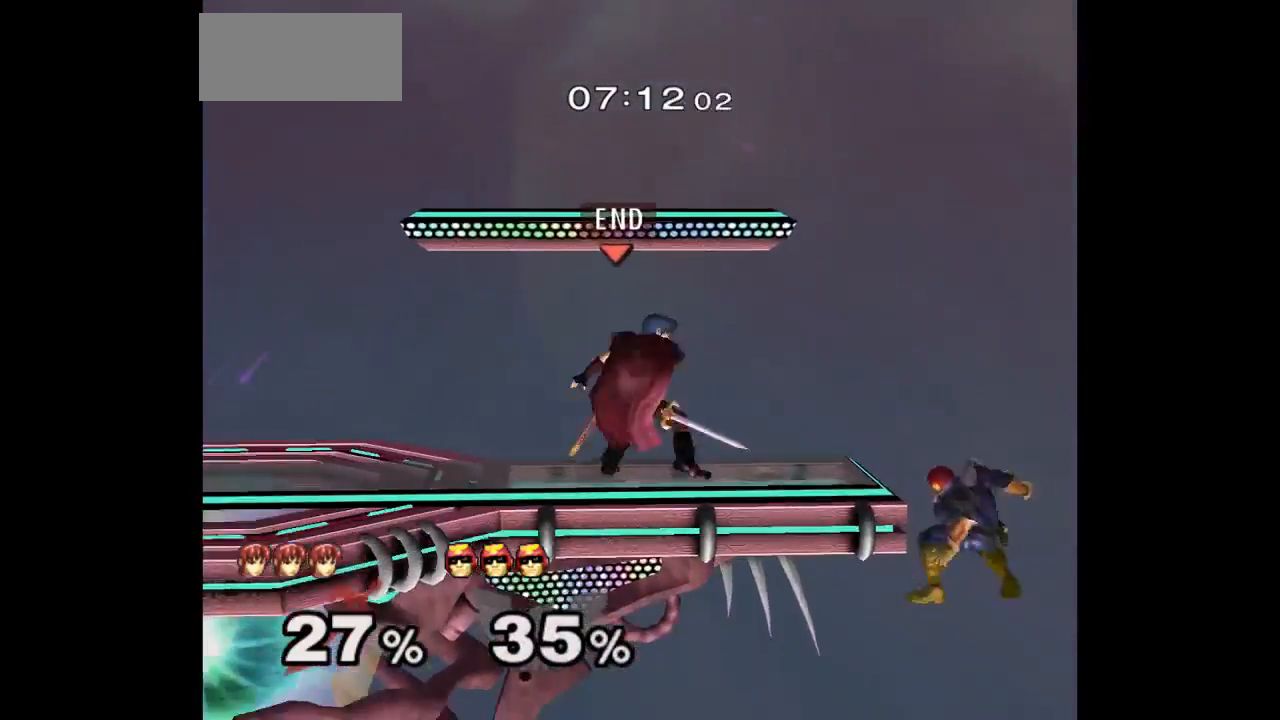
Gameplay with a controller (Nintendo layout); each line is a JSON object with the inputs held at the frame after it. "events" lists button and stick changes between this image and that frame as [ms after this image, input, new state], when the widget could be followed in between. Not read: L3 R3.
{"buttons": ["A", "Z"], "left_stick": "right", "right_stick": "center"}
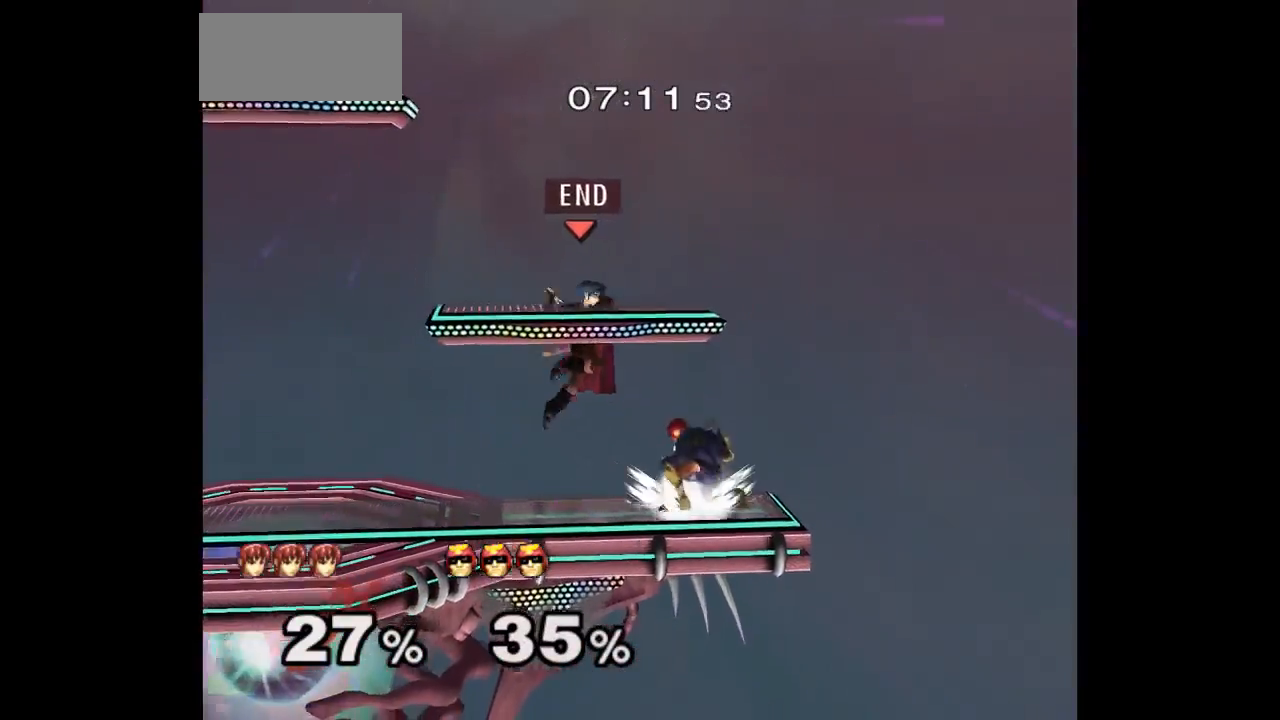
{"buttons": [], "left_stick": "center", "right_stick": "center", "events": [[33, "Z", "up"], [33, "left_stick", "down"], [67, "A", "up"], [117, "A", "down"], [117, "Z", "down"], [133, "left_stick", "down-left"], [233, "Z", "up"], [233, "left_stick", "center"], [250, "A", "up"], [333, "left_stick", "down"], [367, "A", "down"], [417, "A", "up"], [467, "left_stick", "center"]]}
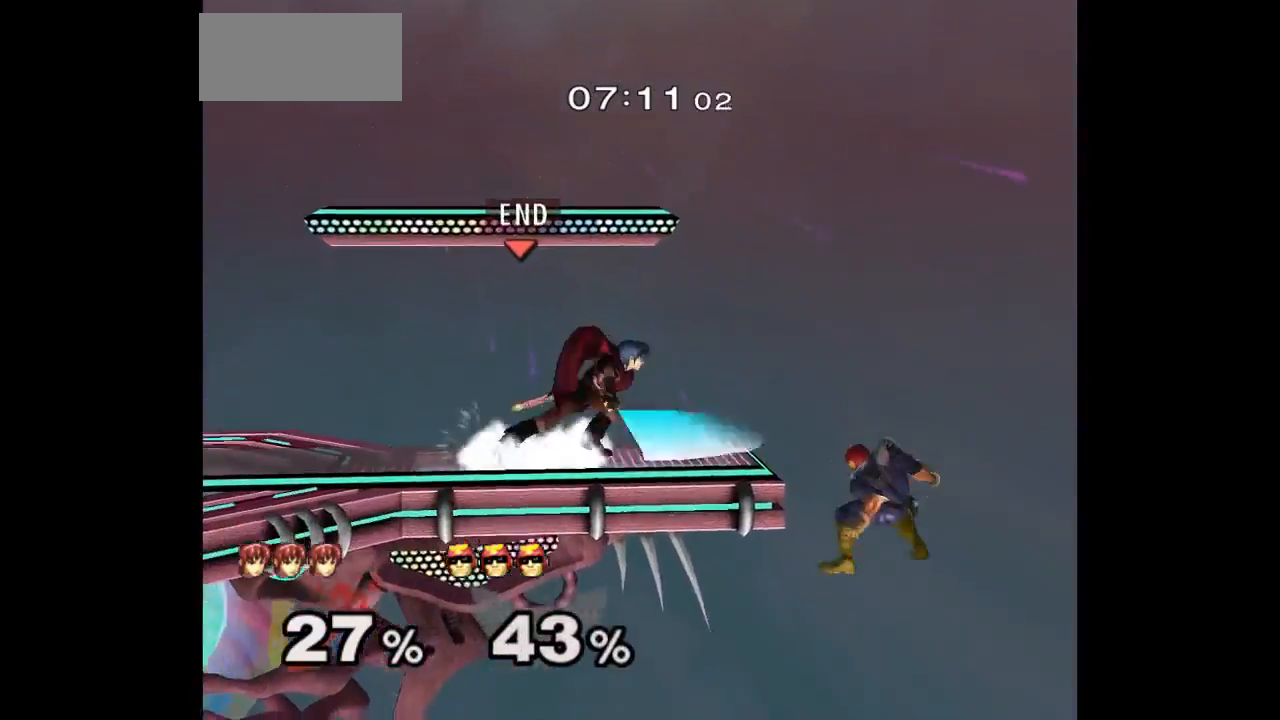
{"buttons": [], "left_stick": "down-left", "right_stick": "center", "events": [[383, "left_stick", "down-left"]]}
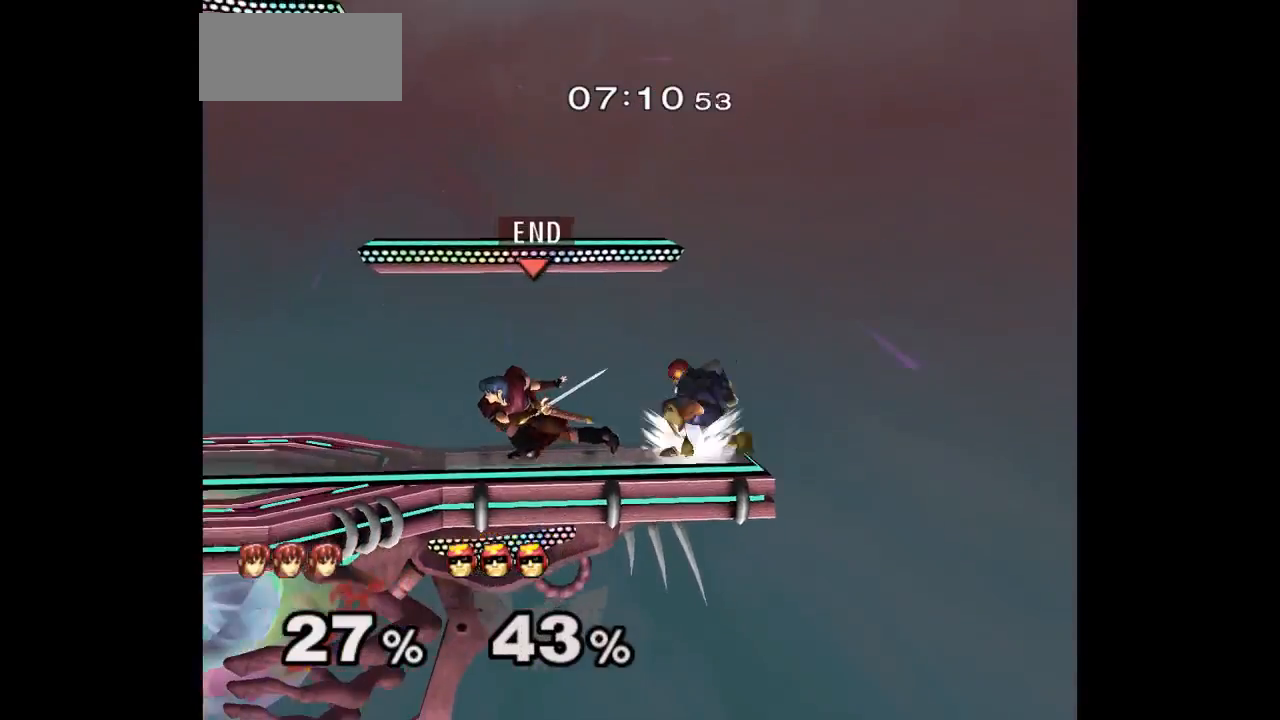
{"buttons": ["A"], "left_stick": "down", "right_stick": "center"}
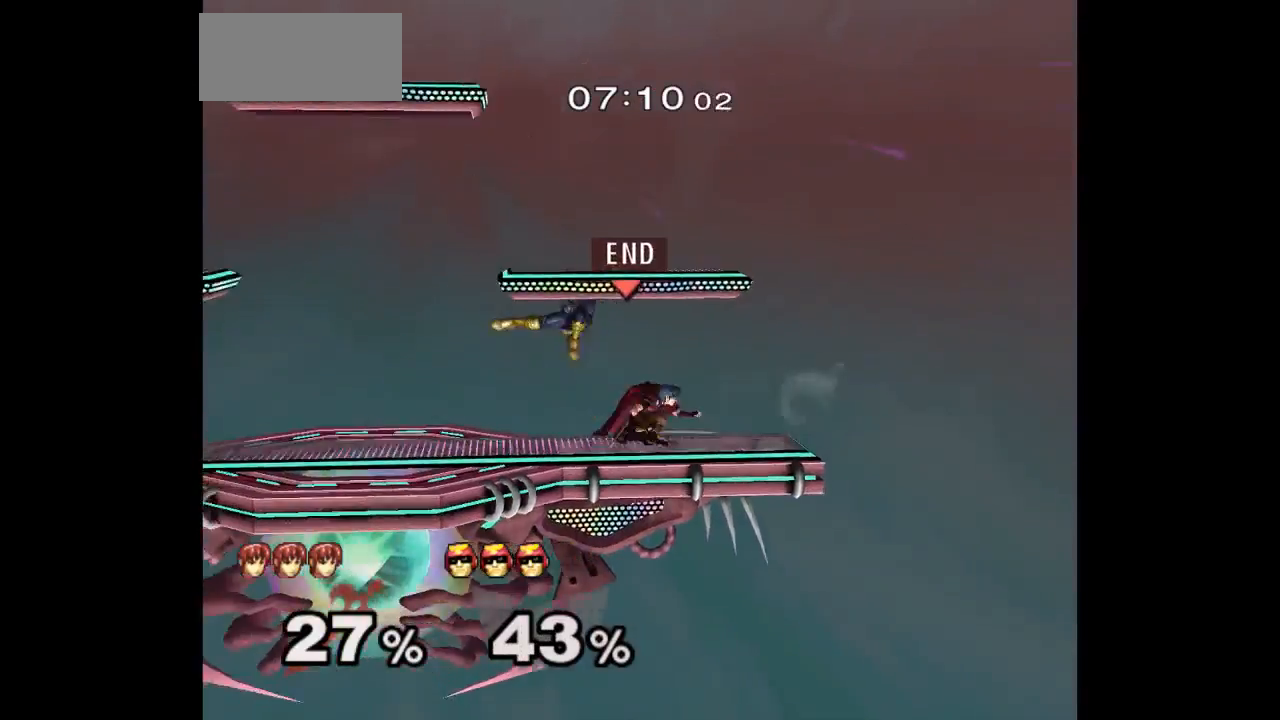
{"buttons": ["B"], "left_stick": "left", "right_stick": "center", "events": [[83, "A", "up"], [133, "A", "down"], [250, "A", "up"], [250, "left_stick", "center"], [367, "left_stick", "left"], [450, "B", "down"]]}
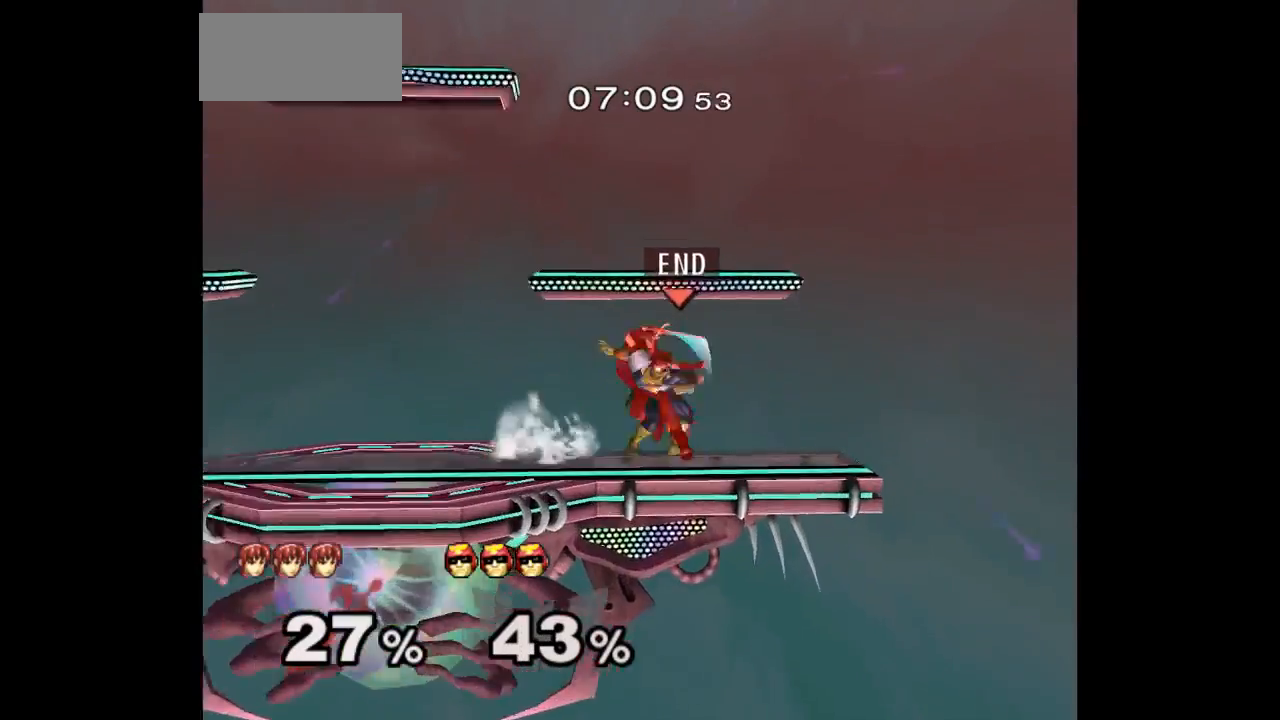
{"buttons": [], "left_stick": "up", "right_stick": "center"}
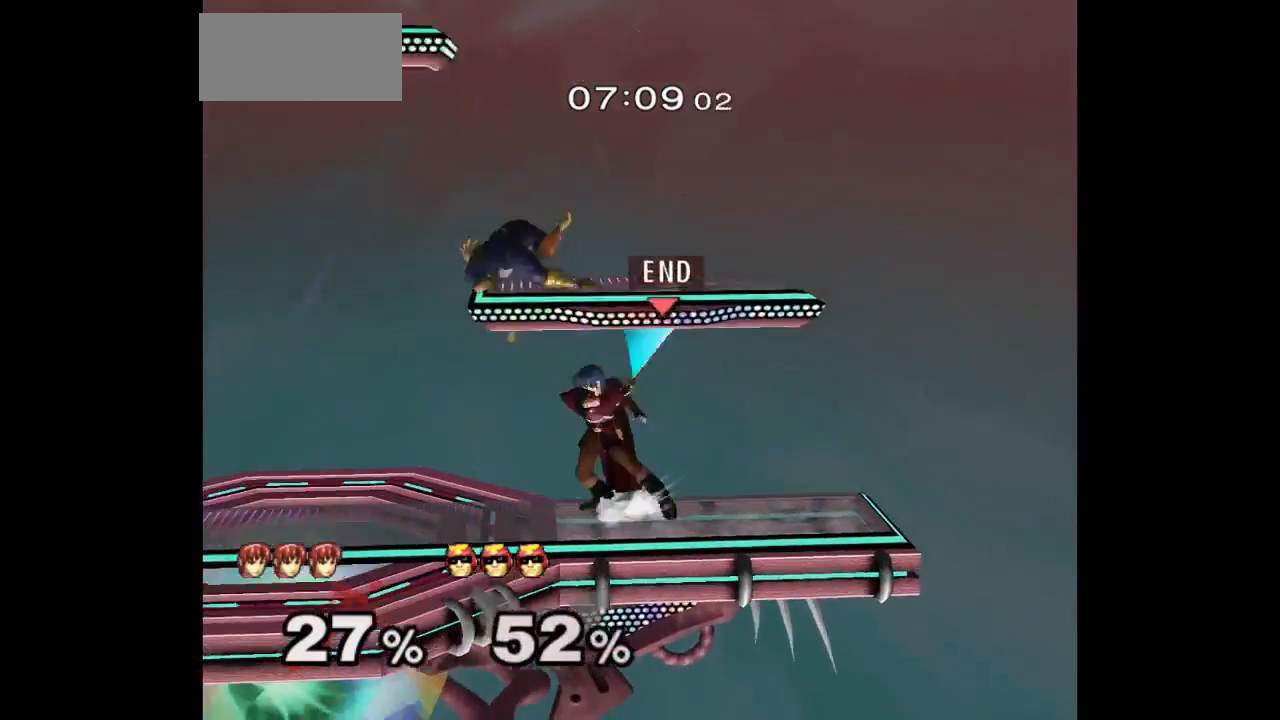
{"buttons": [], "left_stick": "up", "right_stick": "center", "events": [[17, "A", "down"], [117, "A", "up"], [367, "A", "down"], [500, "A", "up"]]}
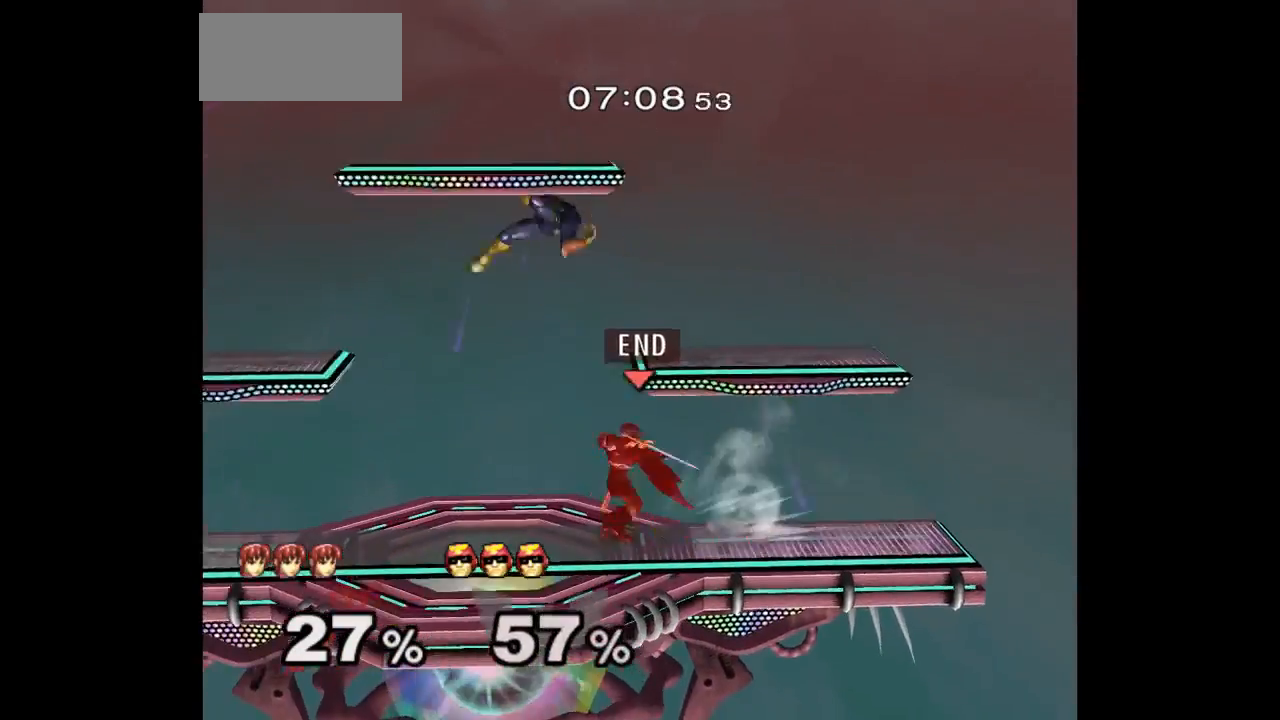
{"buttons": [], "left_stick": "center", "right_stick": "center", "events": [[267, "left_stick", "center"]]}
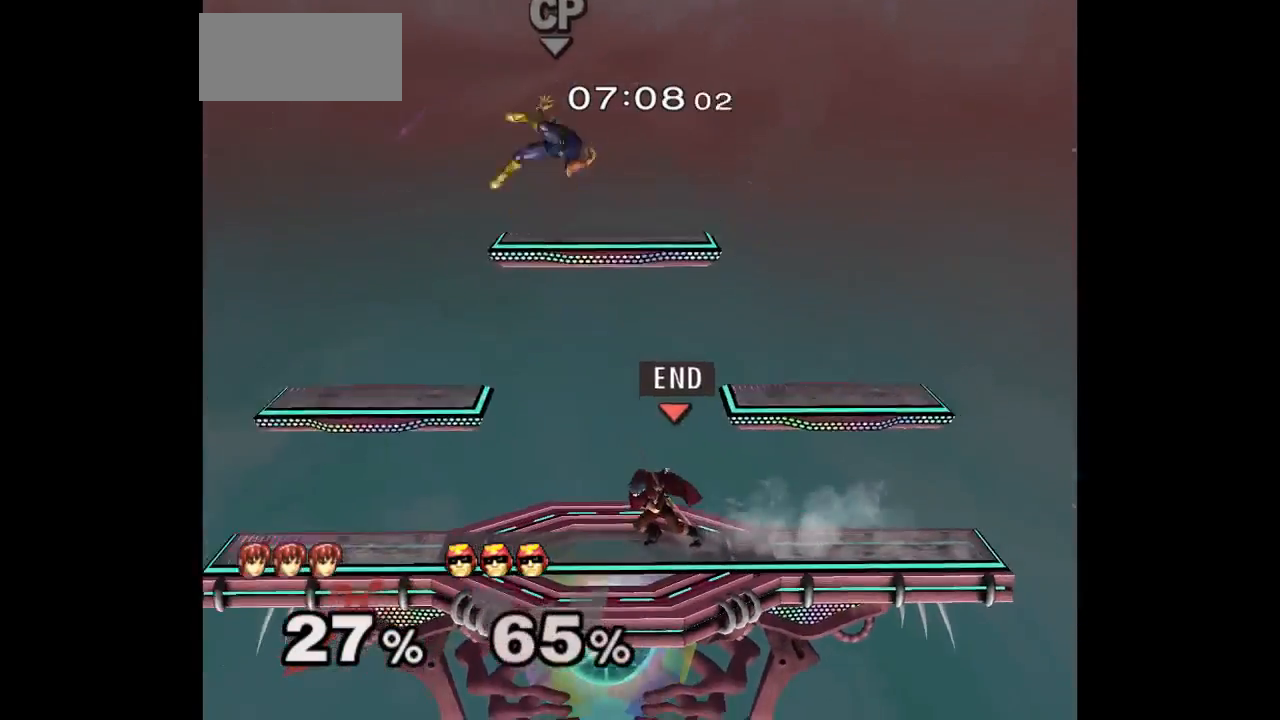
{"buttons": [], "left_stick": "up-left", "right_stick": "center", "events": [[267, "left_stick", "down-left"], [417, "left_stick", "up-left"]]}
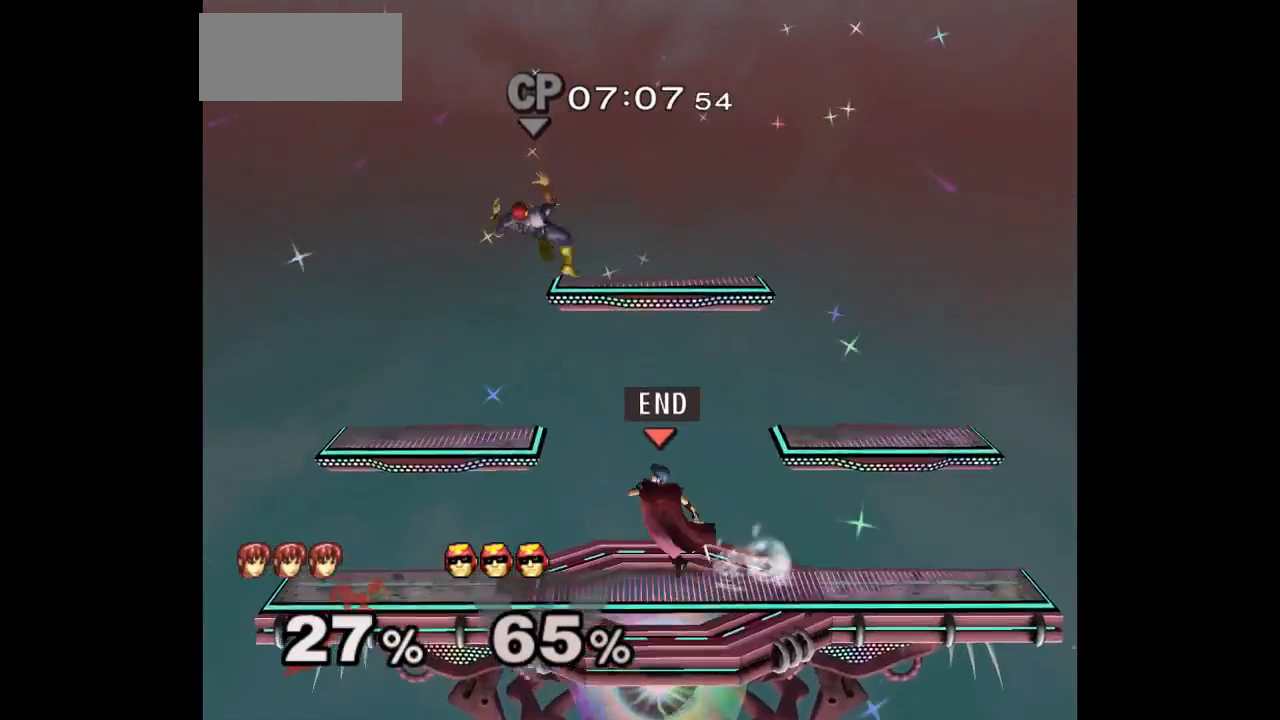
{"buttons": [], "left_stick": "up-left", "right_stick": "center", "events": [[33, "left_stick", "down-left"], [133, "left_stick", "up-left"], [183, "A", "down"], [233, "left_stick", "left"], [300, "A", "up"], [433, "left_stick", "up-left"]]}
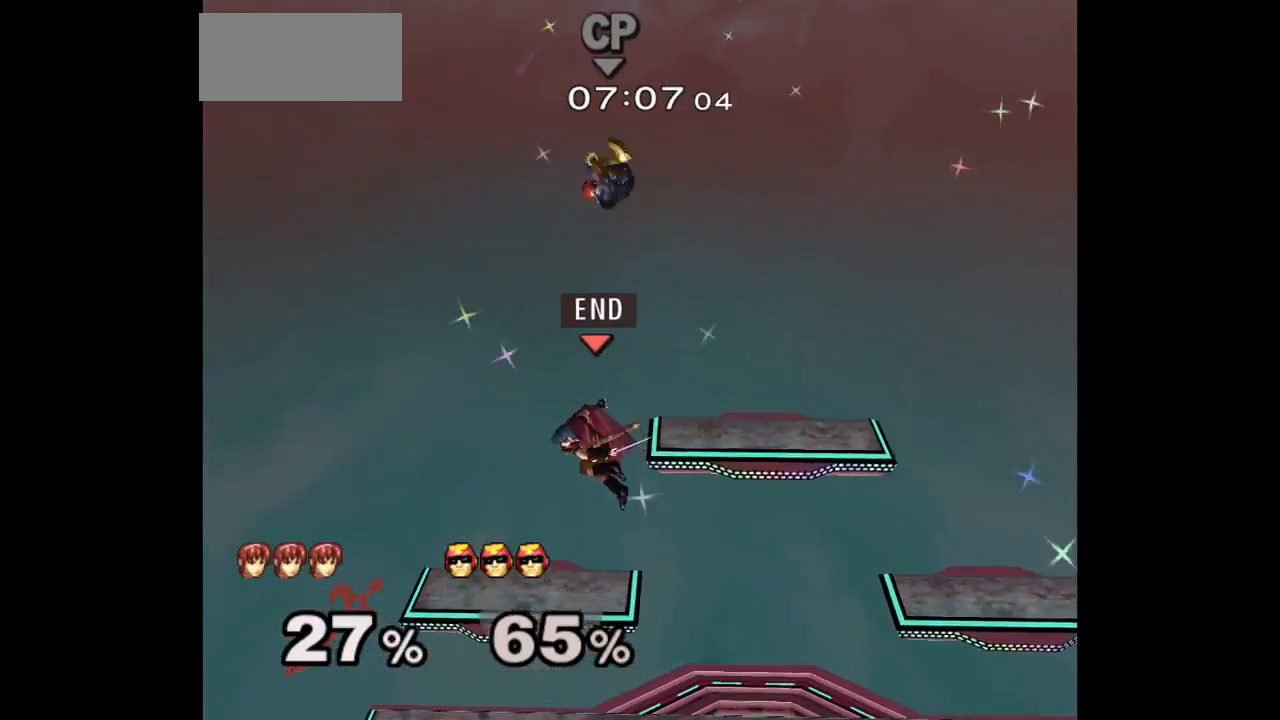
{"buttons": ["A"], "left_stick": "down-right", "right_stick": "center", "events": [[67, "left_stick", "up-right"], [200, "left_stick", "up"], [250, "A", "down"], [250, "Z", "down"], [300, "Z", "up"], [317, "A", "up"], [367, "Z", "down"], [367, "left_stick", "up-right"], [383, "A", "down"], [483, "Z", "up"], [483, "left_stick", "down-right"]]}
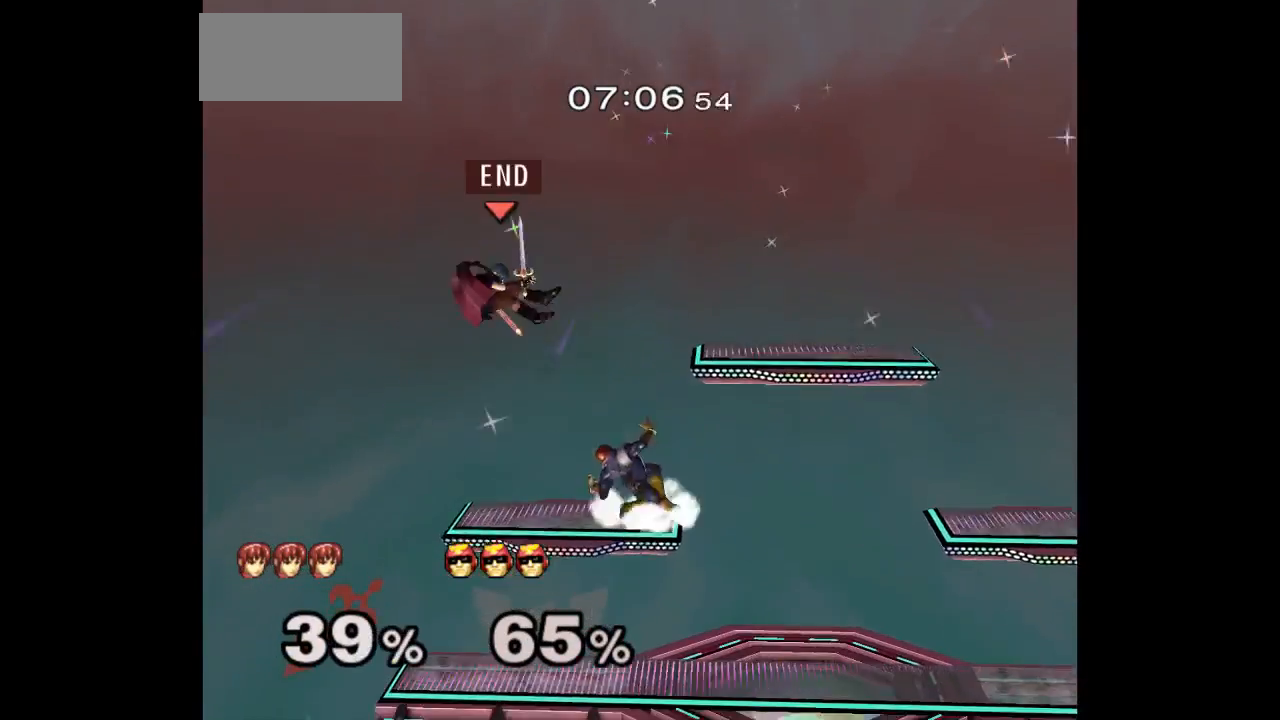
{"buttons": [], "left_stick": "right", "right_stick": "center", "events": [[17, "A", "up"], [133, "left_stick", "right"]]}
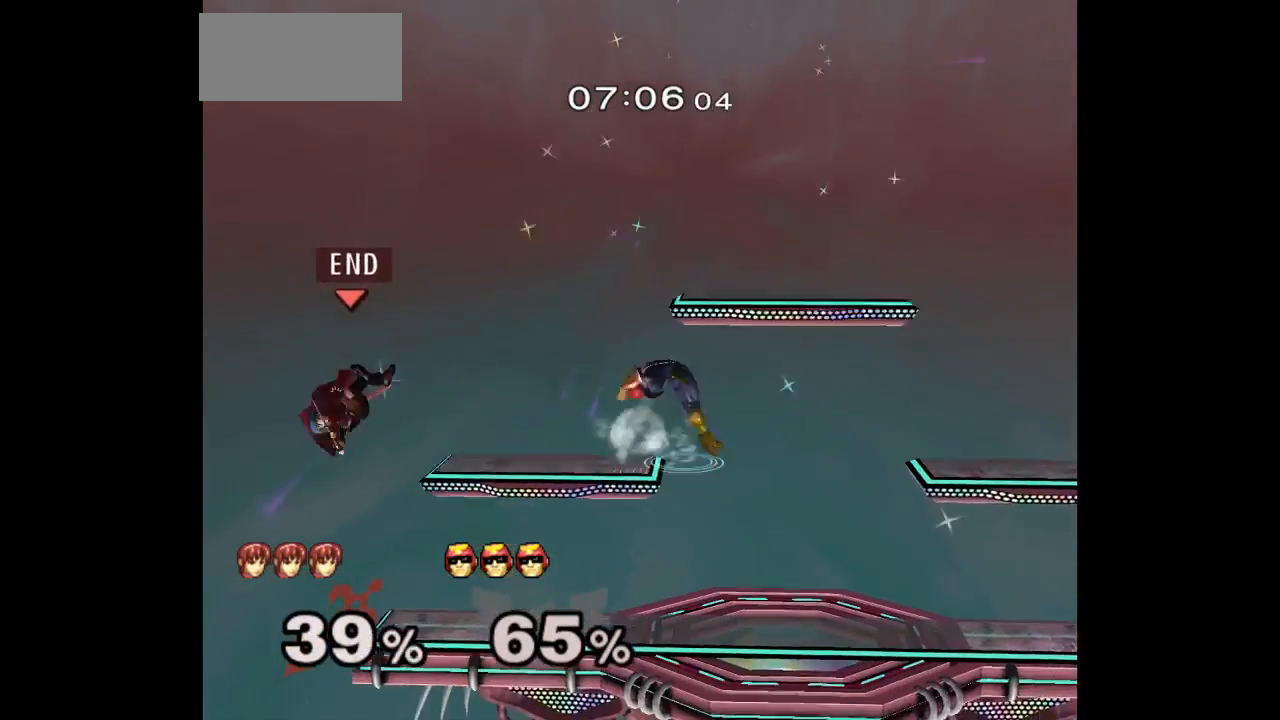
{"buttons": ["B"], "left_stick": "up", "right_stick": "center", "events": [[233, "B", "down"], [367, "B", "up"], [400, "left_stick", "up"], [417, "B", "down"]]}
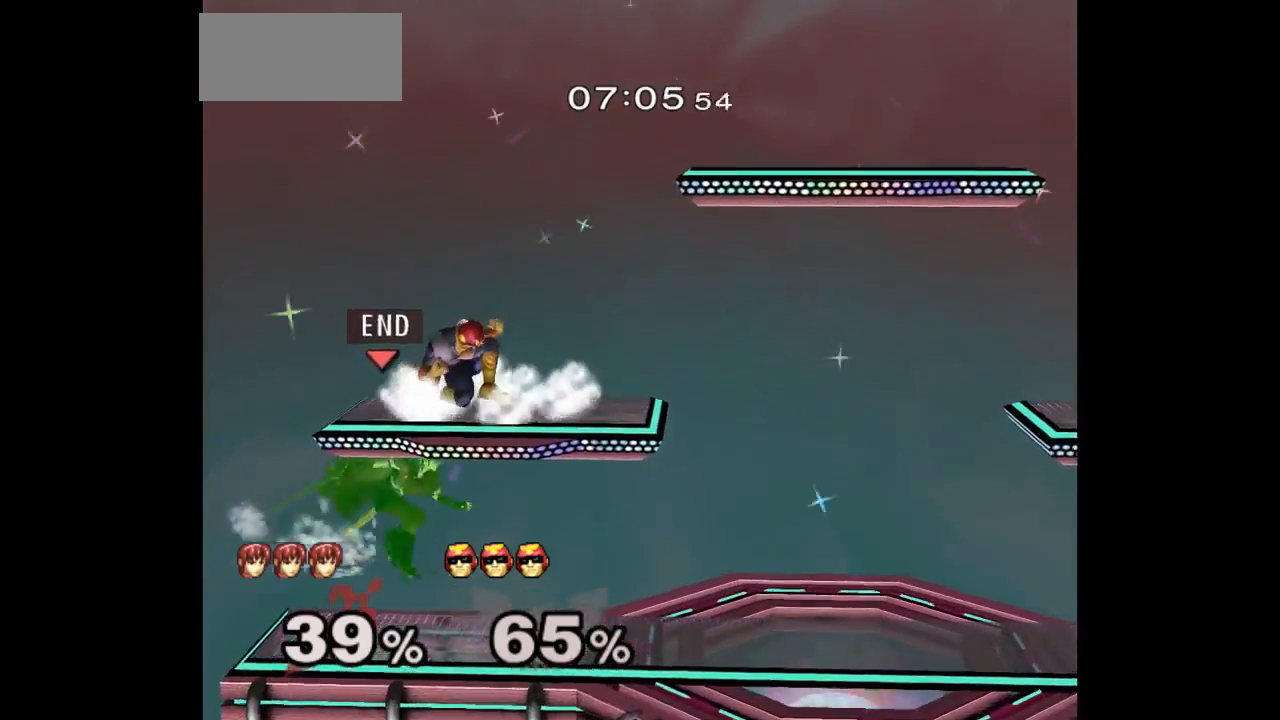
{"buttons": [], "left_stick": "up", "right_stick": "center", "events": [[50, "B", "up"], [317, "A", "down"], [417, "A", "up"]]}
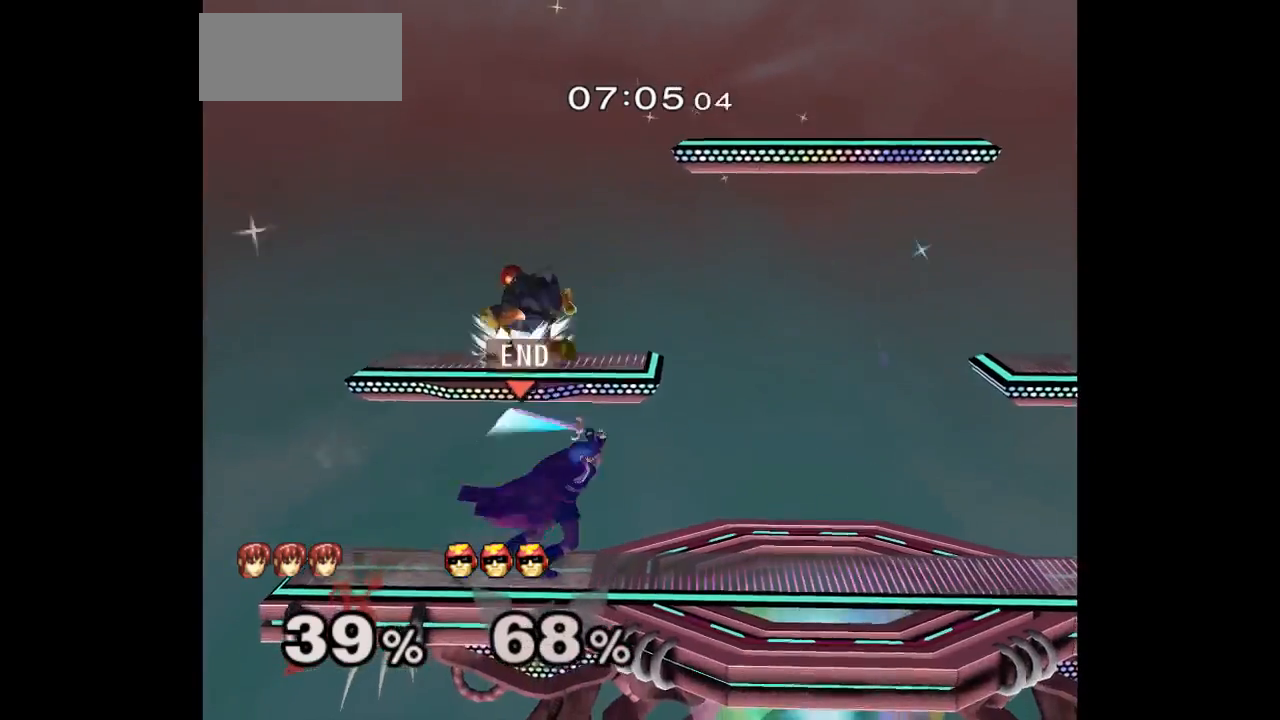
{"buttons": [], "left_stick": "up", "right_stick": "center", "events": [[333, "A", "down"], [450, "A", "up"]]}
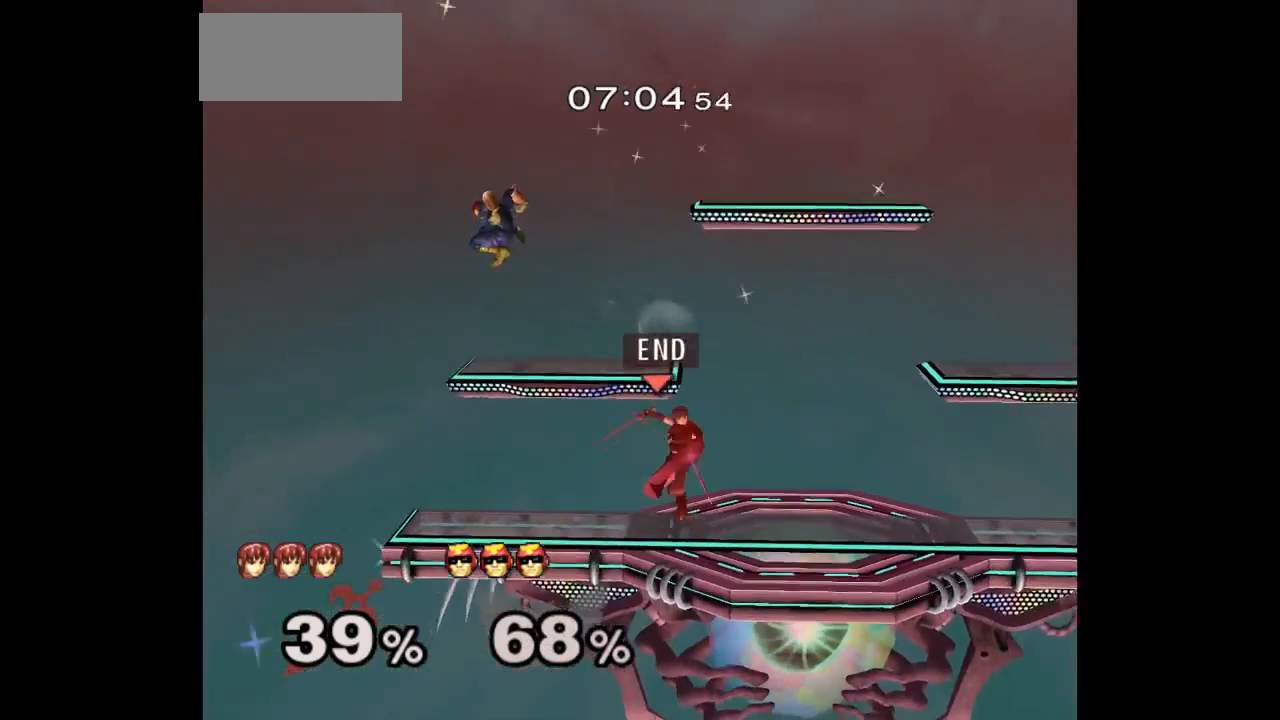
{"buttons": [], "left_stick": "center", "right_stick": "center", "events": [[100, "left_stick", "up-left"], [300, "left_stick", "center"]]}
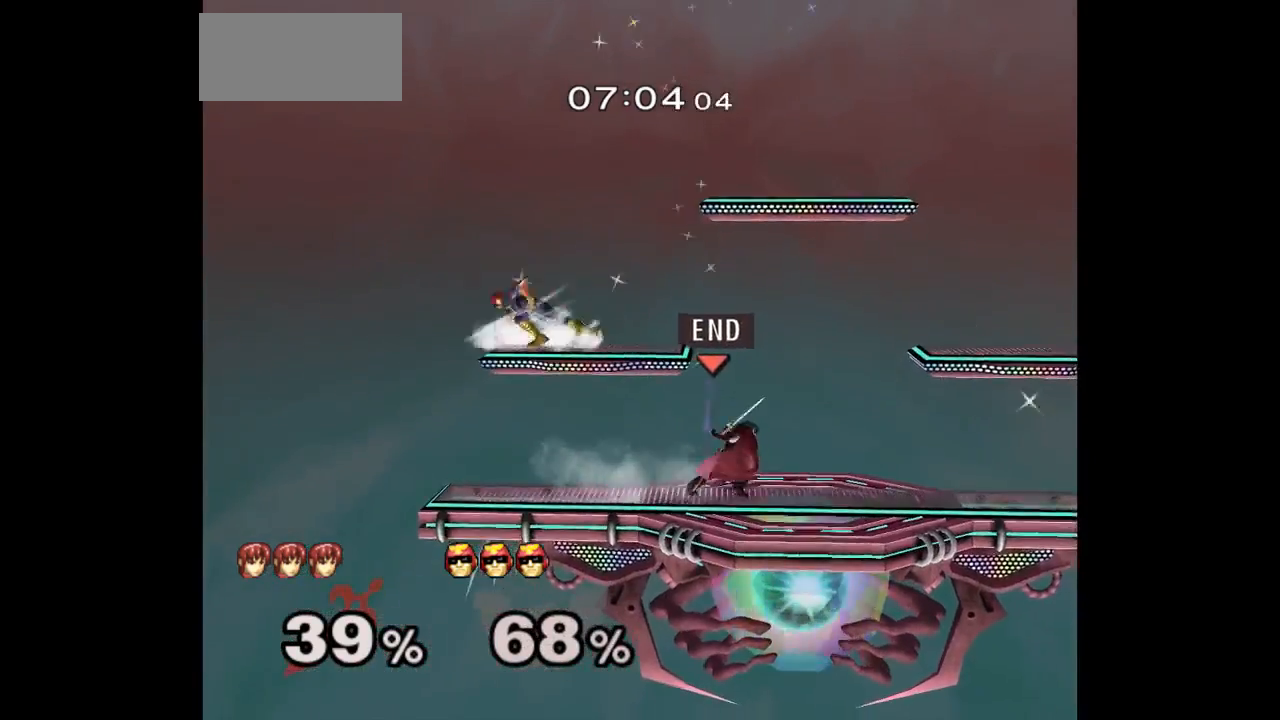
{"buttons": [], "left_stick": "right", "right_stick": "center", "events": [[167, "left_stick", "up"], [267, "left_stick", "down-right"], [283, "L1", "down"], [400, "left_stick", "right"], [433, "L1", "up"]]}
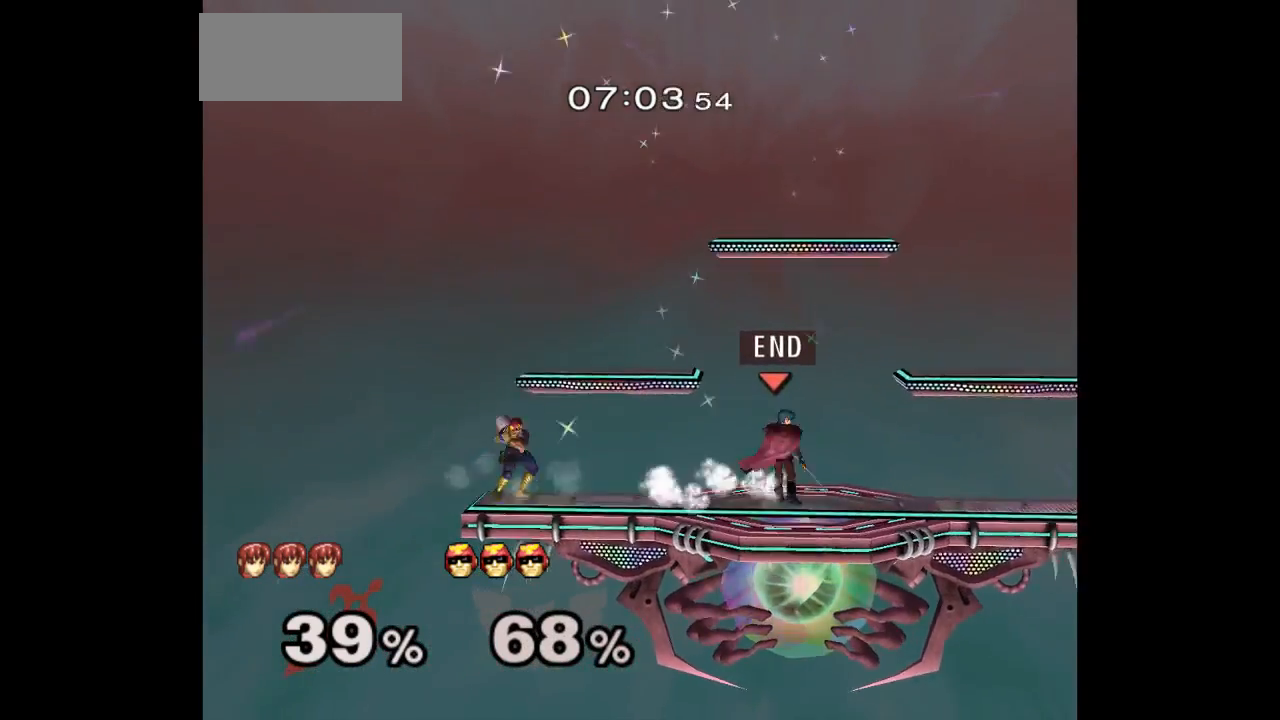
{"buttons": [], "left_stick": "left", "right_stick": "center", "events": [[117, "left_stick", "left"], [250, "left_stick", "down-right"], [267, "L1", "down"], [367, "left_stick", "center"], [383, "L1", "up"], [450, "left_stick", "left"]]}
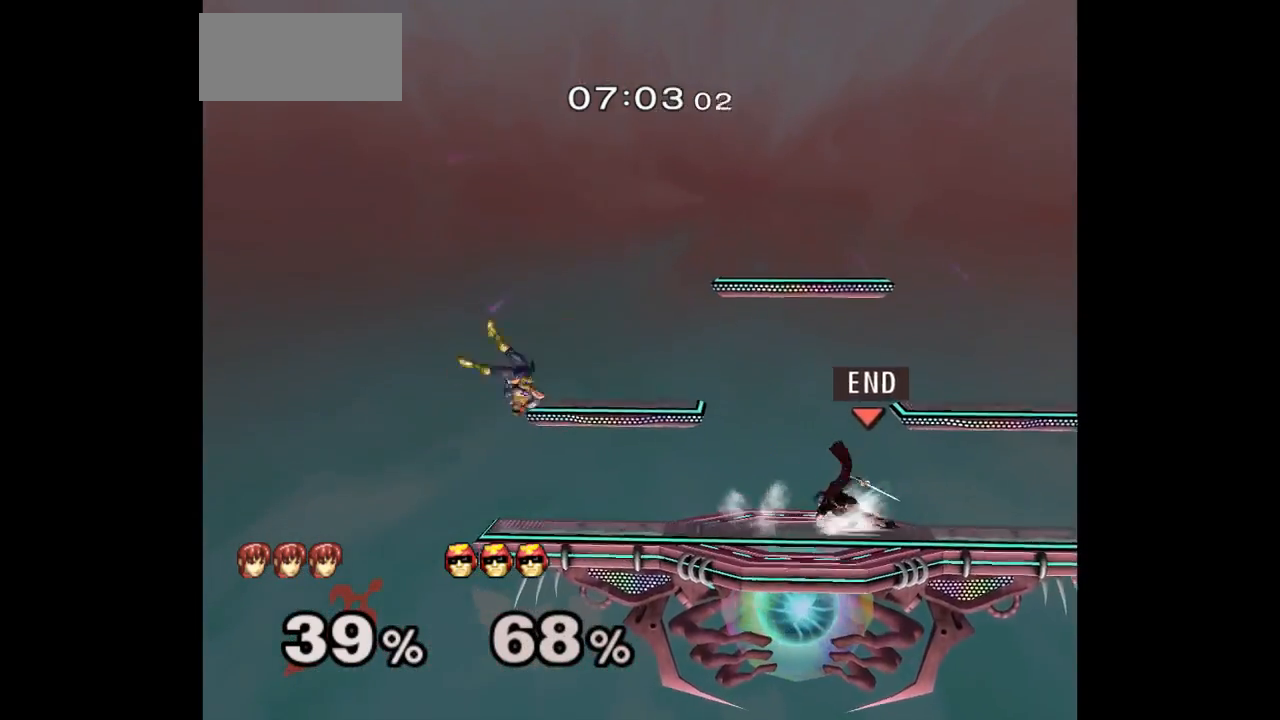
{"buttons": ["B"], "left_stick": "left", "right_stick": "center", "events": [[50, "left_stick", "right"], [150, "left_stick", "left"], [500, "B", "down"]]}
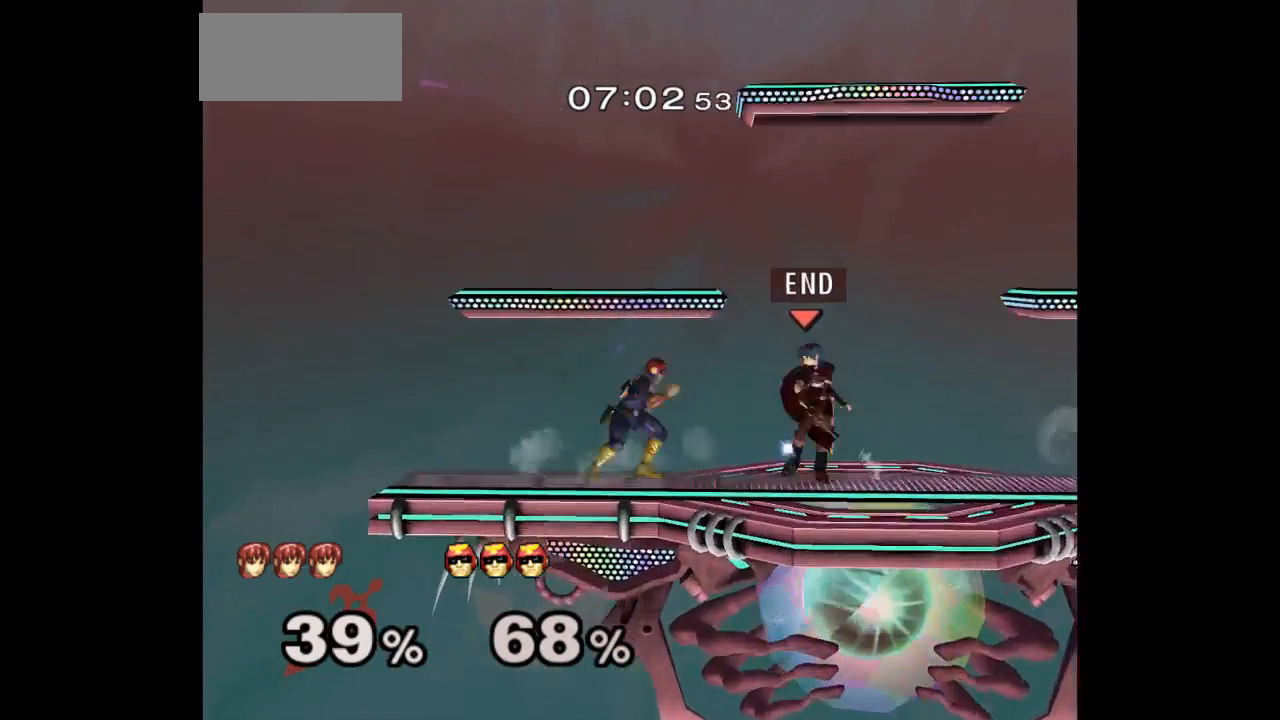
{"buttons": [], "left_stick": "down", "right_stick": "center", "events": [[117, "B", "up"], [133, "left_stick", "up"], [217, "B", "down"], [317, "left_stick", "down"], [333, "B", "up"]]}
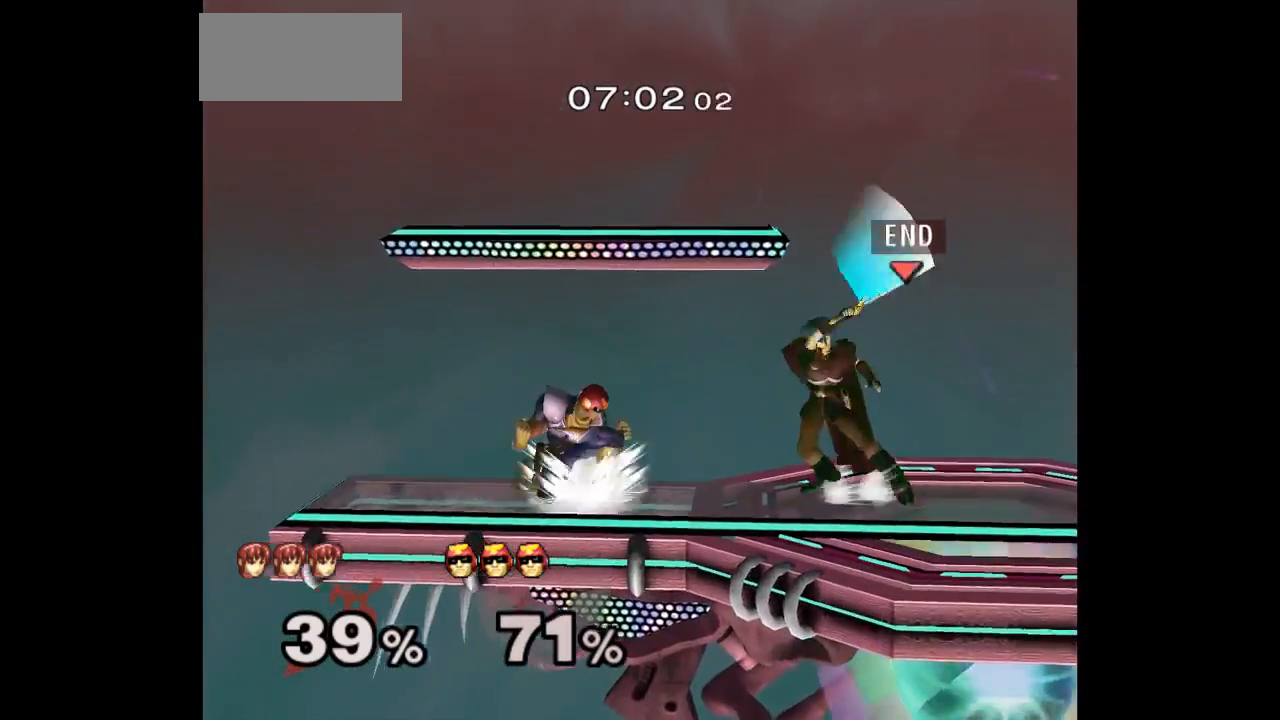
{"buttons": [], "left_stick": "up", "right_stick": "center", "events": [[67, "A", "down"], [167, "A", "up"], [183, "left_stick", "up"]]}
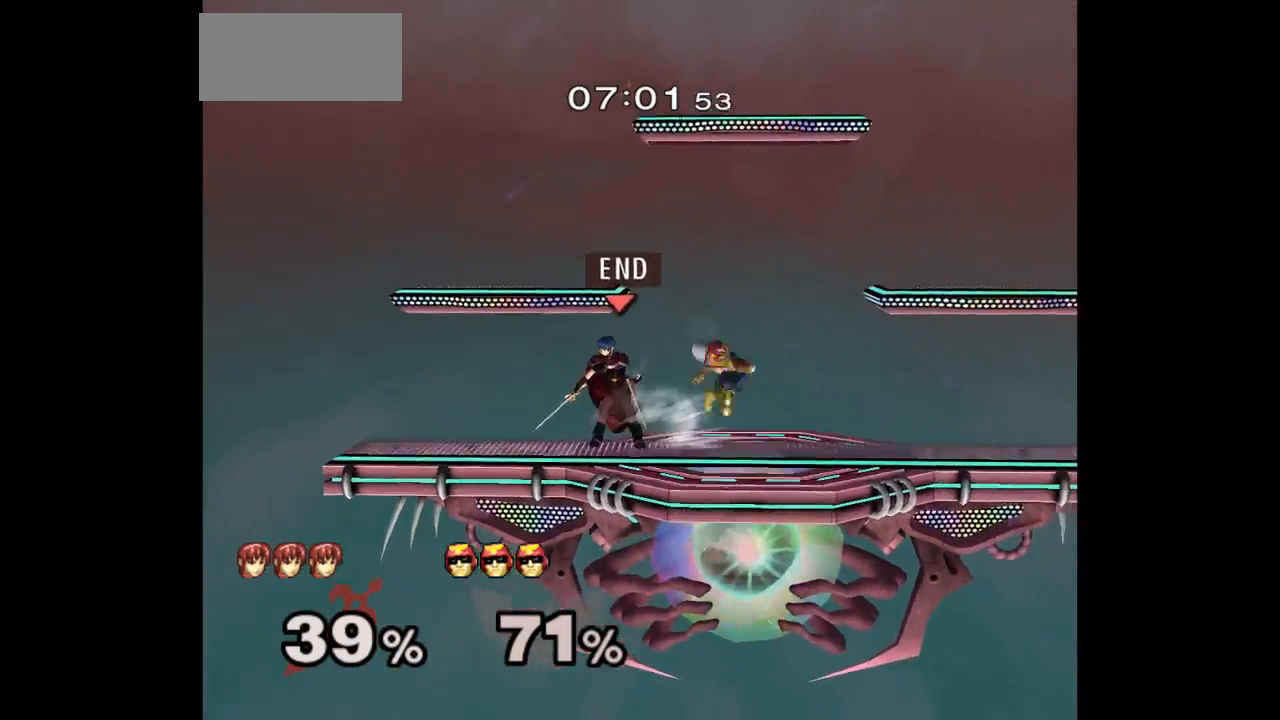
{"buttons": [], "left_stick": "down-left", "right_stick": "center", "events": [[183, "left_stick", "center"], [350, "left_stick", "up"], [433, "left_stick", "down-left"]]}
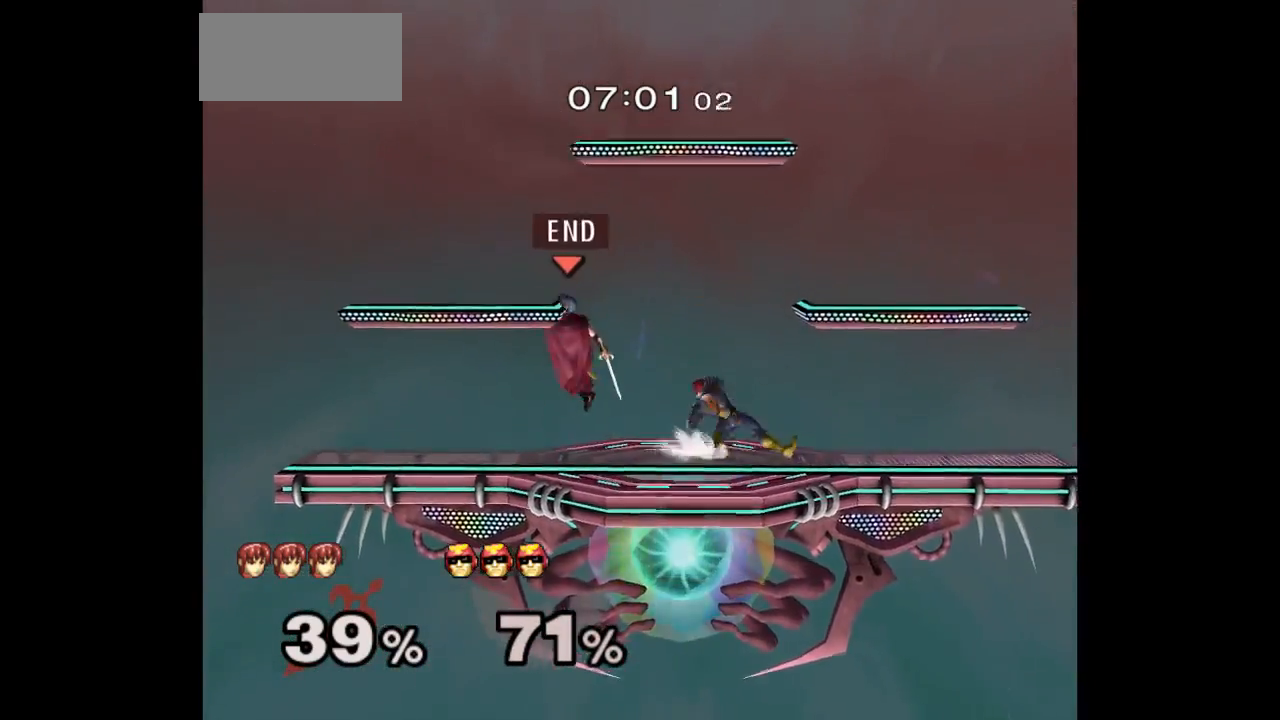
{"buttons": [], "left_stick": "down", "right_stick": "center", "events": [[233, "left_stick", "center"], [467, "left_stick", "down"]]}
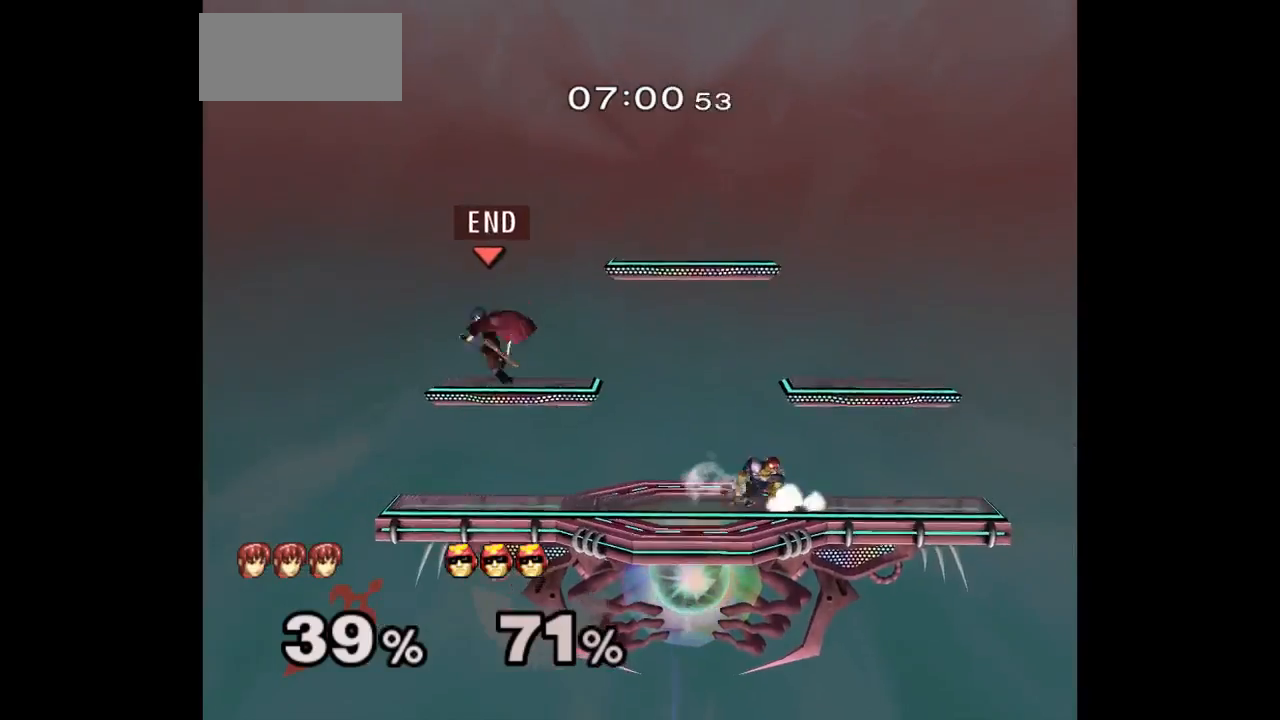
{"buttons": [], "left_stick": "left", "right_stick": "center", "events": [[50, "left_stick", "down-right"], [217, "left_stick", "center"], [317, "left_stick", "down-left"], [400, "left_stick", "down-right"], [500, "left_stick", "left"]]}
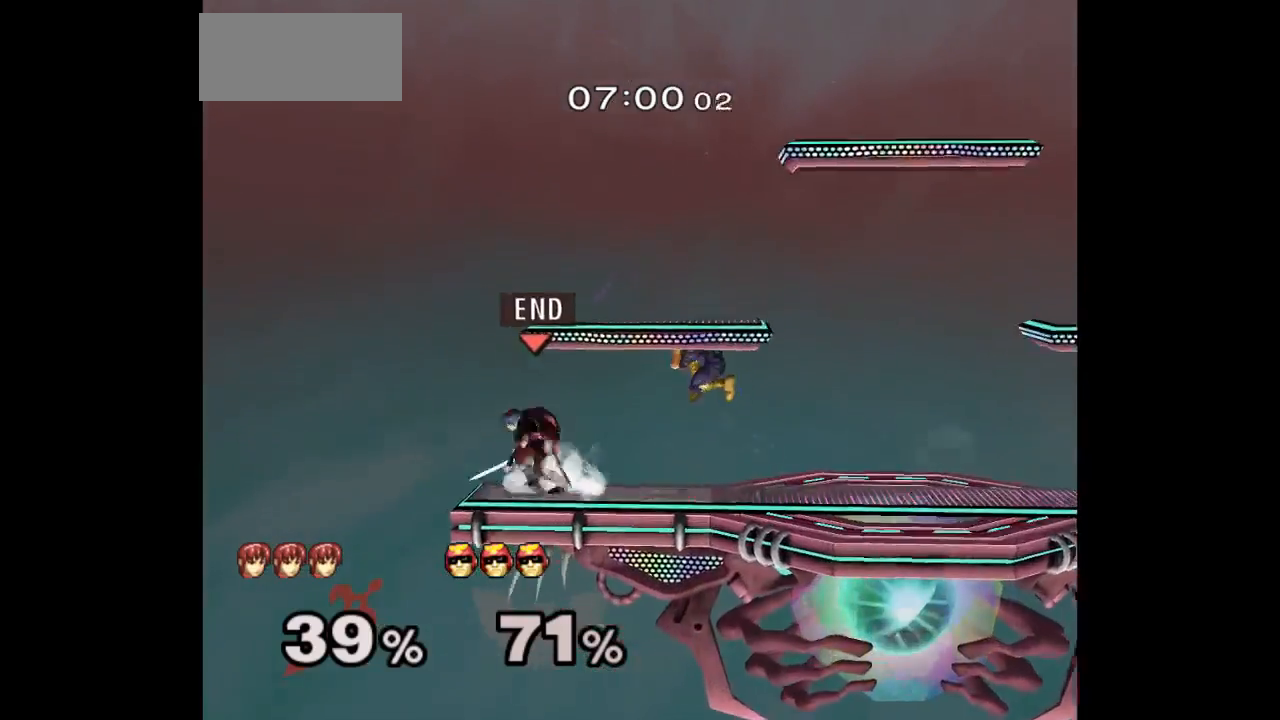
{"buttons": [], "left_stick": "down", "right_stick": "center", "events": [[133, "left_stick", "right"], [217, "left_stick", "up"], [233, "Z", "down"], [367, "Z", "up"], [433, "left_stick", "down"]]}
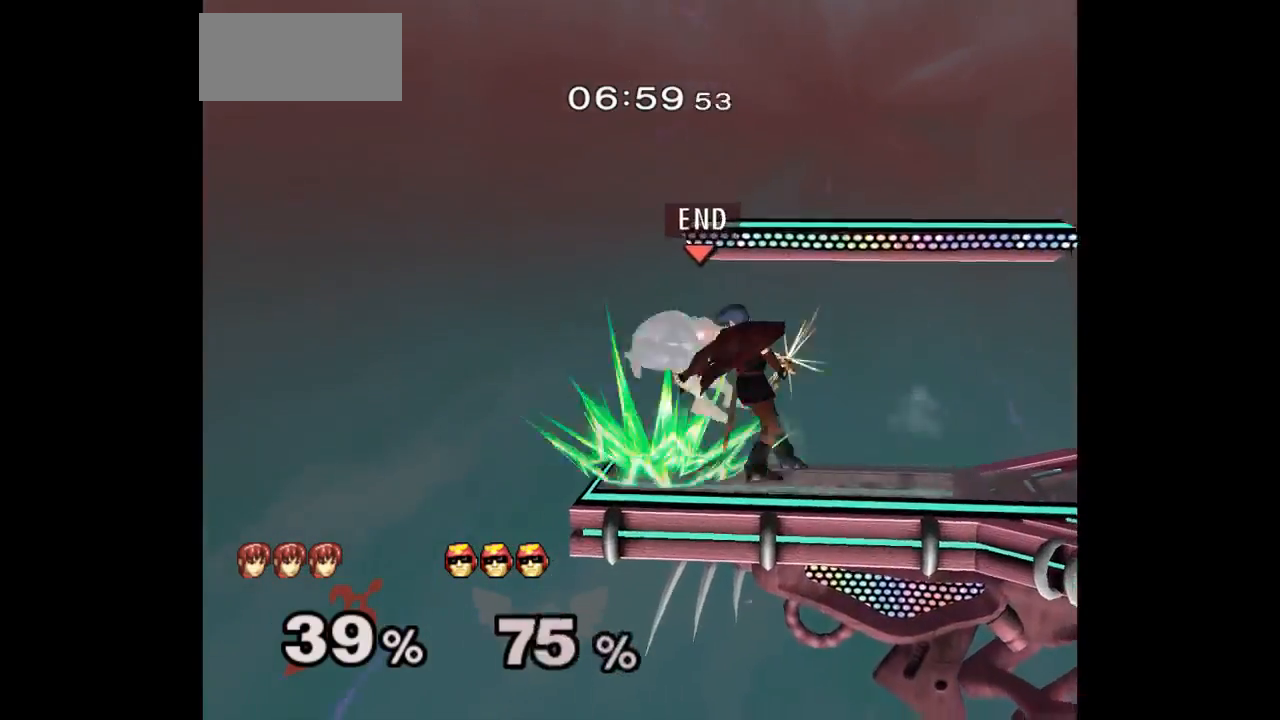
{"buttons": [], "left_stick": "center", "right_stick": "center", "events": [[133, "left_stick", "center"]]}
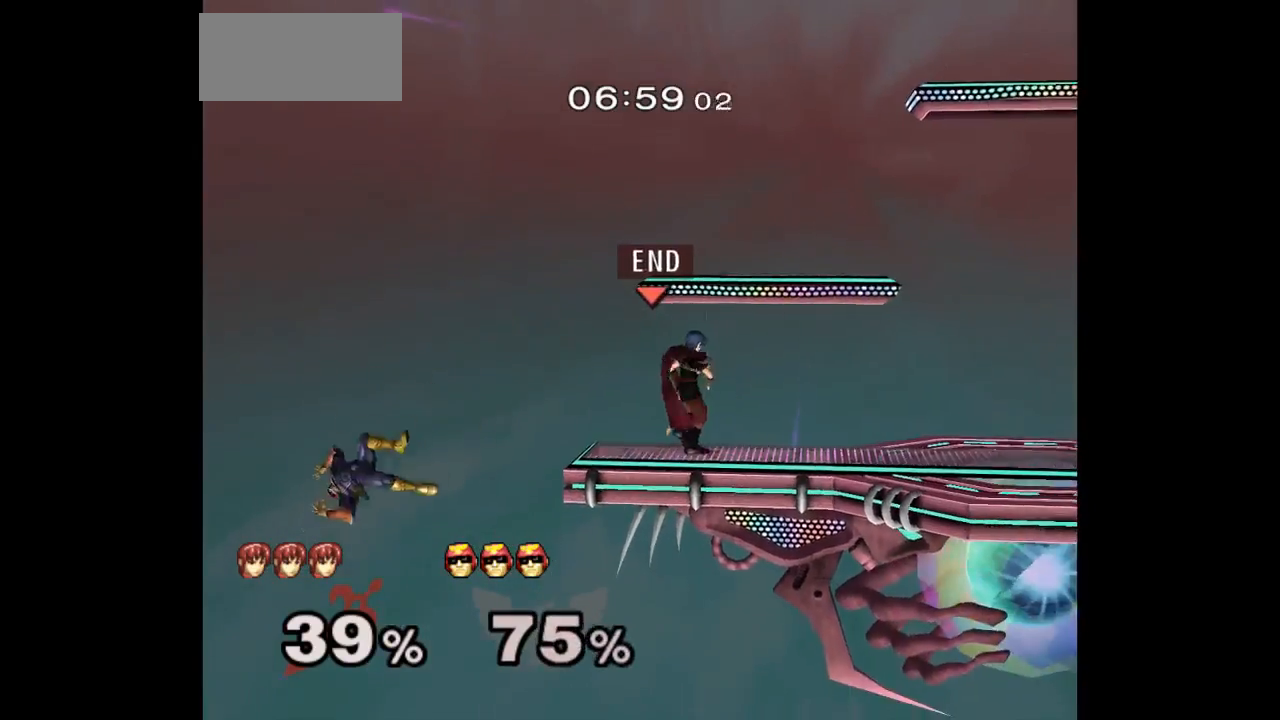
{"buttons": [], "left_stick": "down-right", "right_stick": "center", "events": [[100, "left_stick", "up"], [183, "left_stick", "down-left"], [217, "L1", "down"], [317, "left_stick", "center"], [350, "L1", "up"], [400, "left_stick", "down-right"]]}
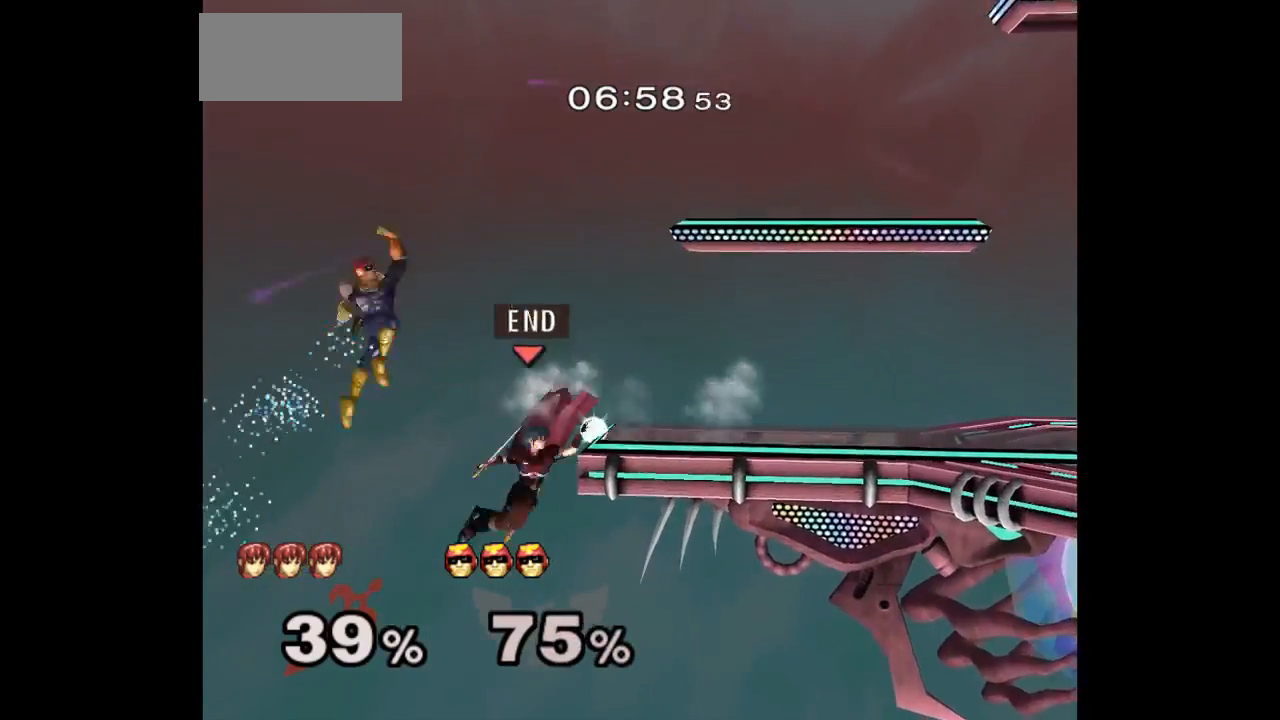
{"buttons": ["A"], "left_stick": "up", "right_stick": "center", "events": [[83, "left_stick", "center"], [167, "left_stick", "down-left"], [250, "left_stick", "up-right"], [467, "left_stick", "up"], [483, "A", "down"]]}
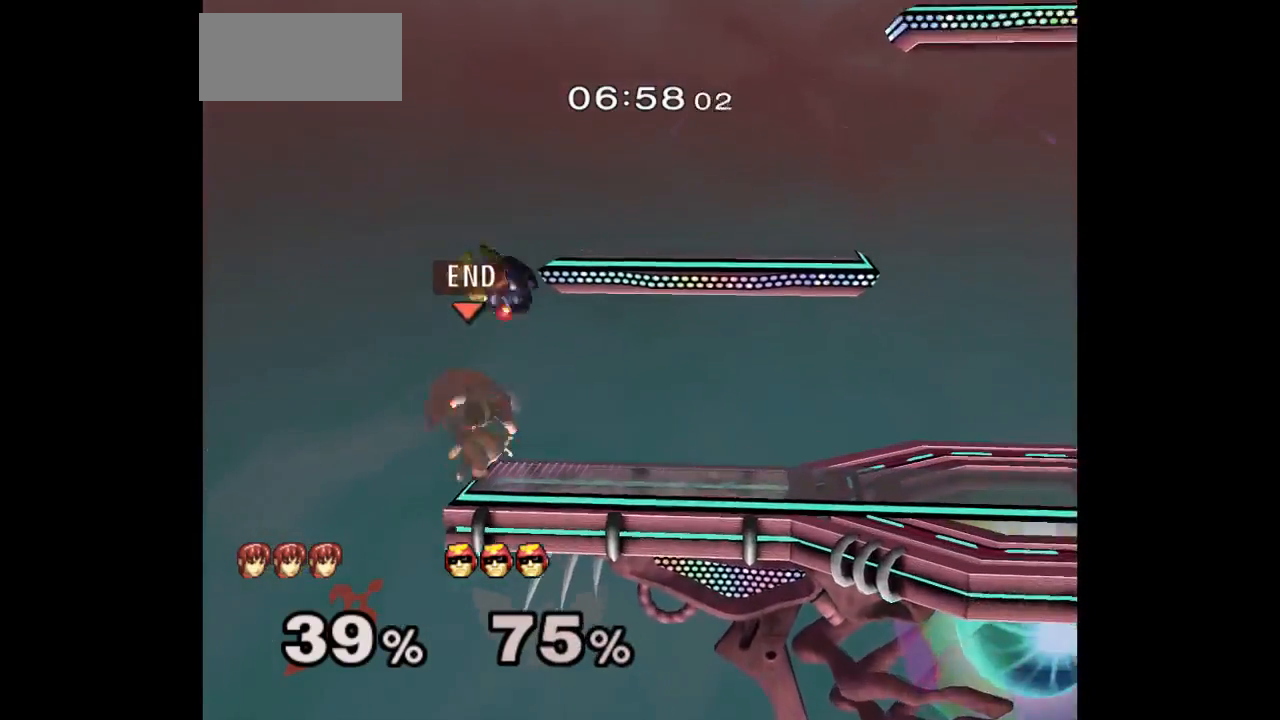
{"buttons": [], "left_stick": "up-right", "right_stick": "center", "events": [[100, "A", "up"], [233, "left_stick", "down-right"], [283, "Z", "down"], [383, "Z", "up"], [383, "left_stick", "center"], [500, "left_stick", "up-right"]]}